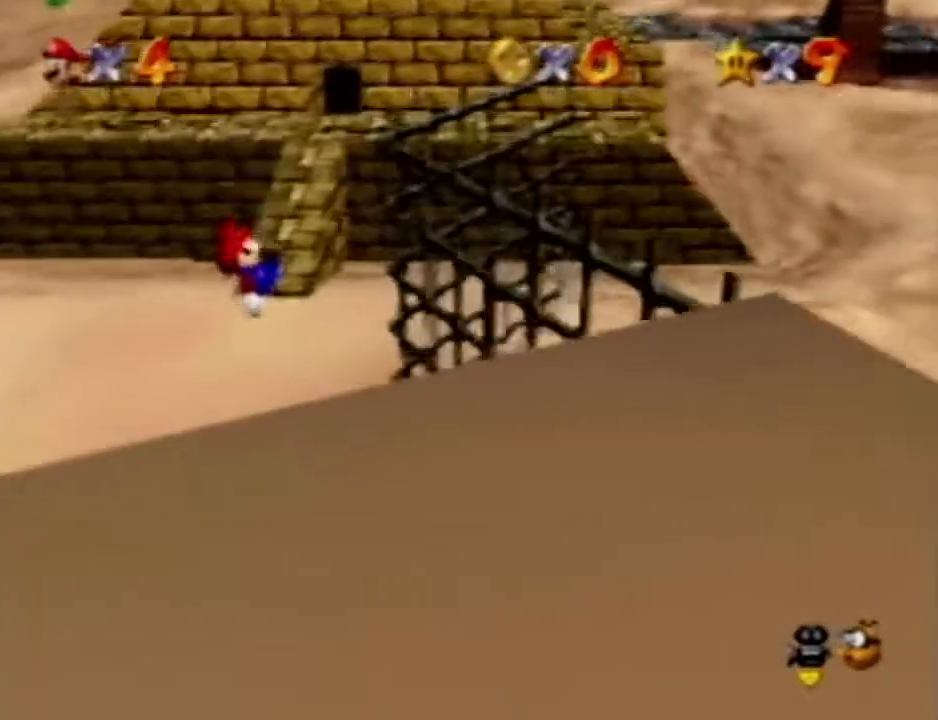
Gameplay with a controller (Nintendo layout); each line is a JSON object with the inputs held at the frame after it. "events" lists button and stick changes between this image and that frame as [ms after this image, input, new state], when the widget could be followed in between. Not read: A B L3 R3 START Z.
{"buttons": [], "left_stick": "up-left", "events": []}
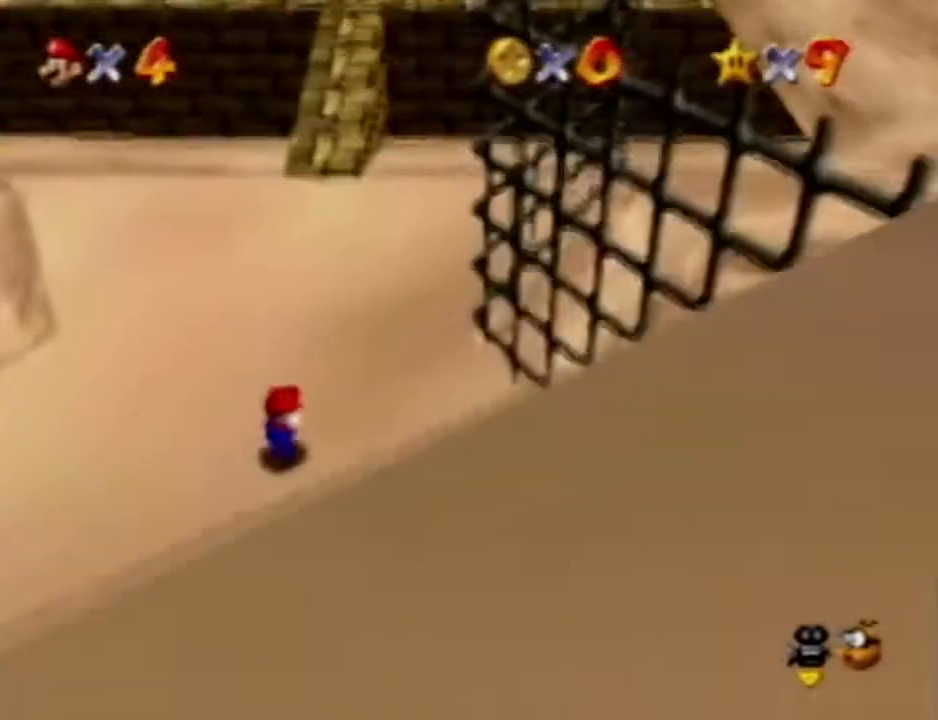
{"buttons": [], "left_stick": "up", "events": [[150, "left_stick", "up"]]}
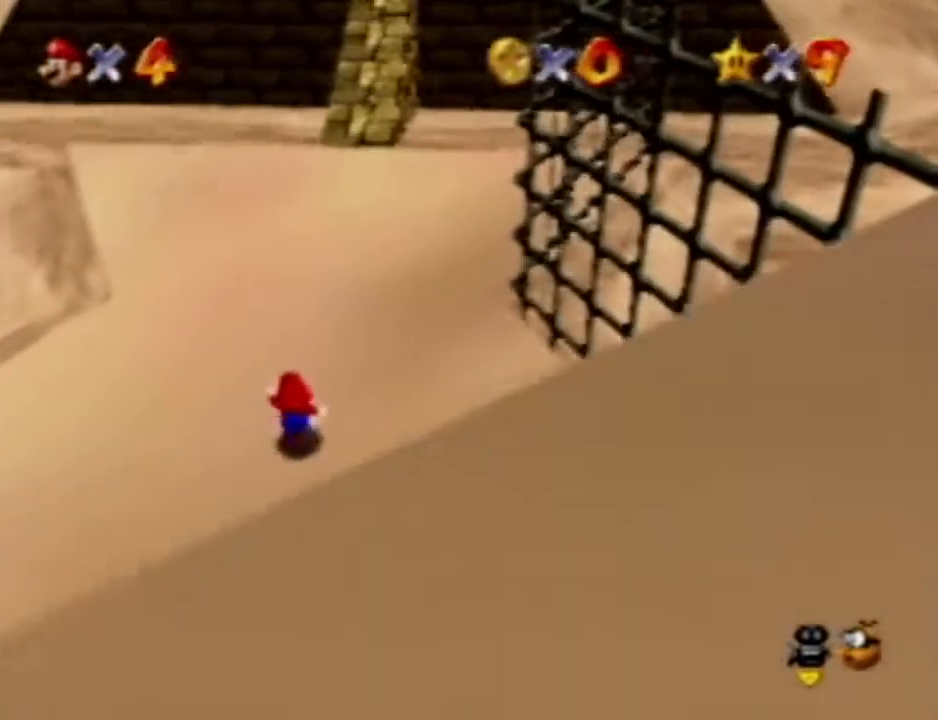
{"buttons": [], "left_stick": "up", "events": []}
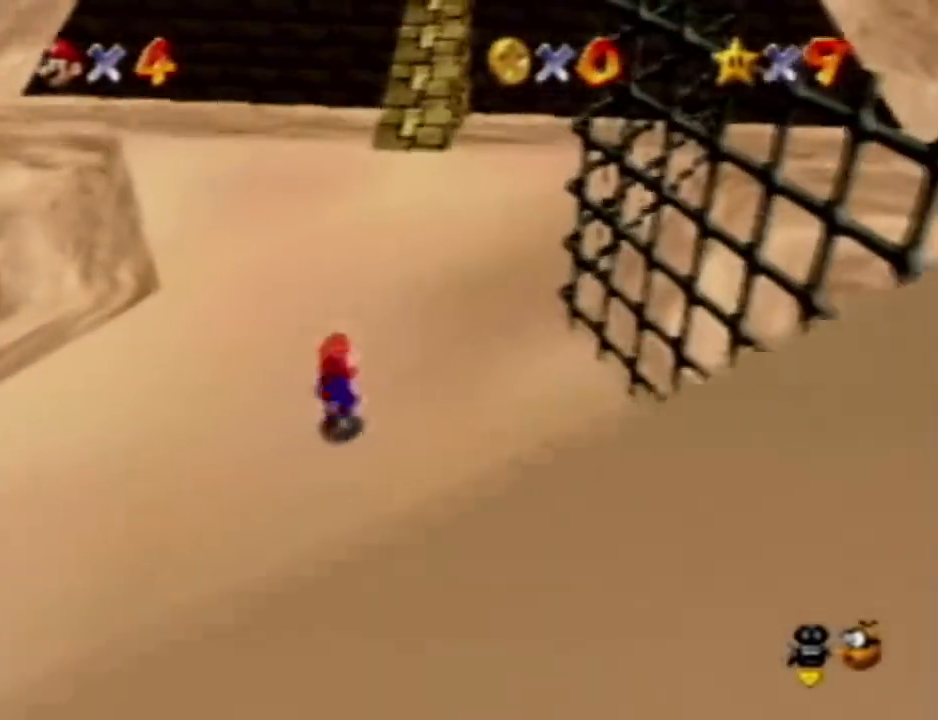
{"buttons": [], "left_stick": "up", "events": [[350, "C_LEFT", "down"], [433, "C_LEFT", "up"]]}
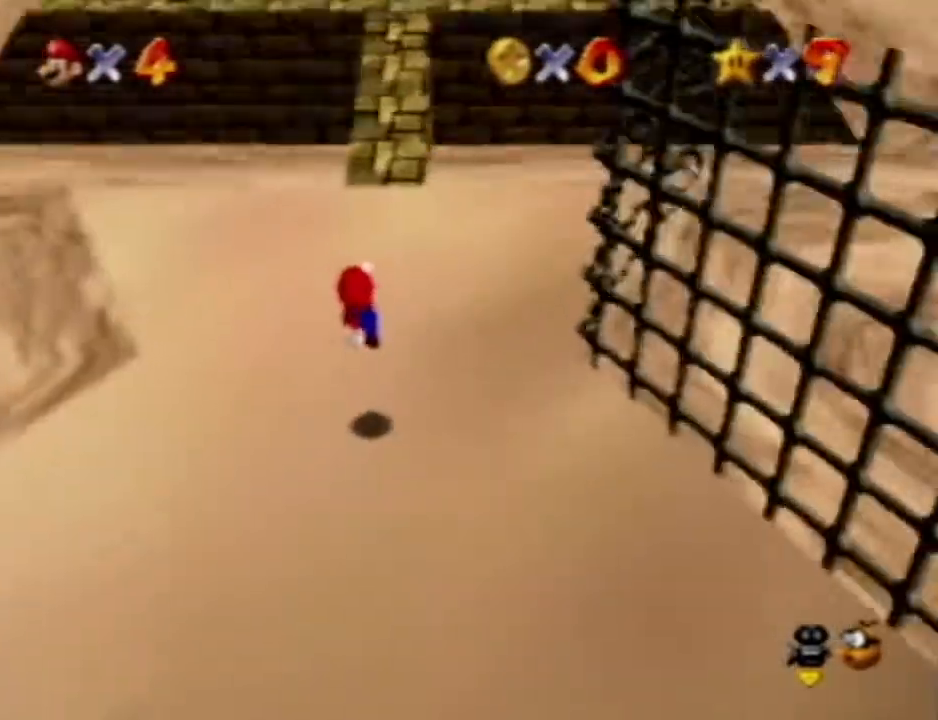
{"buttons": [], "left_stick": "up", "events": [[83, "left_stick", "up-left"], [300, "left_stick", "up"]]}
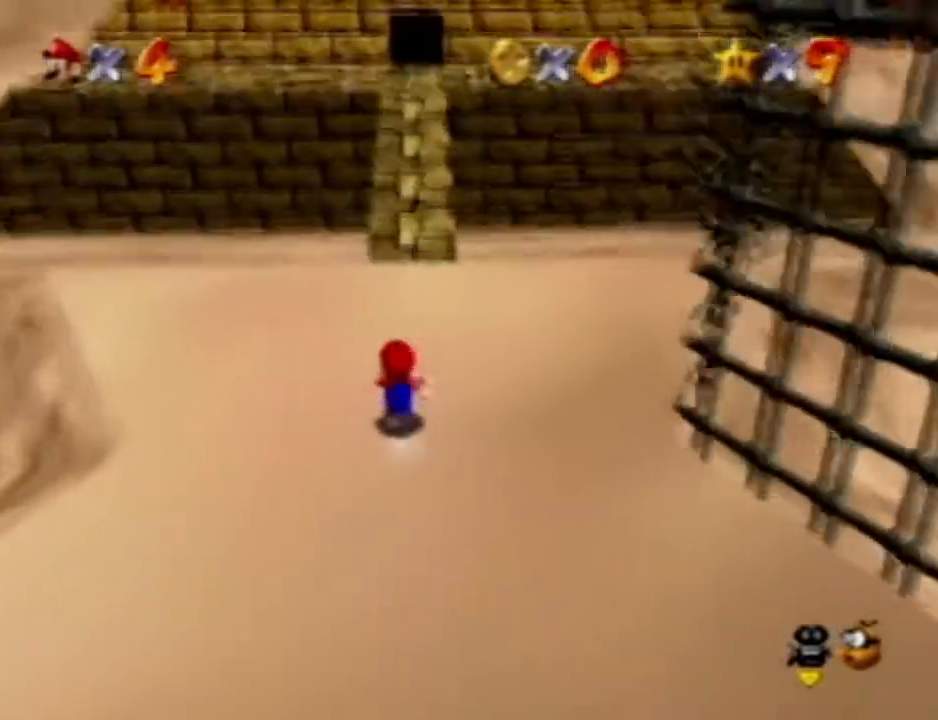
{"buttons": [], "left_stick": "up", "events": []}
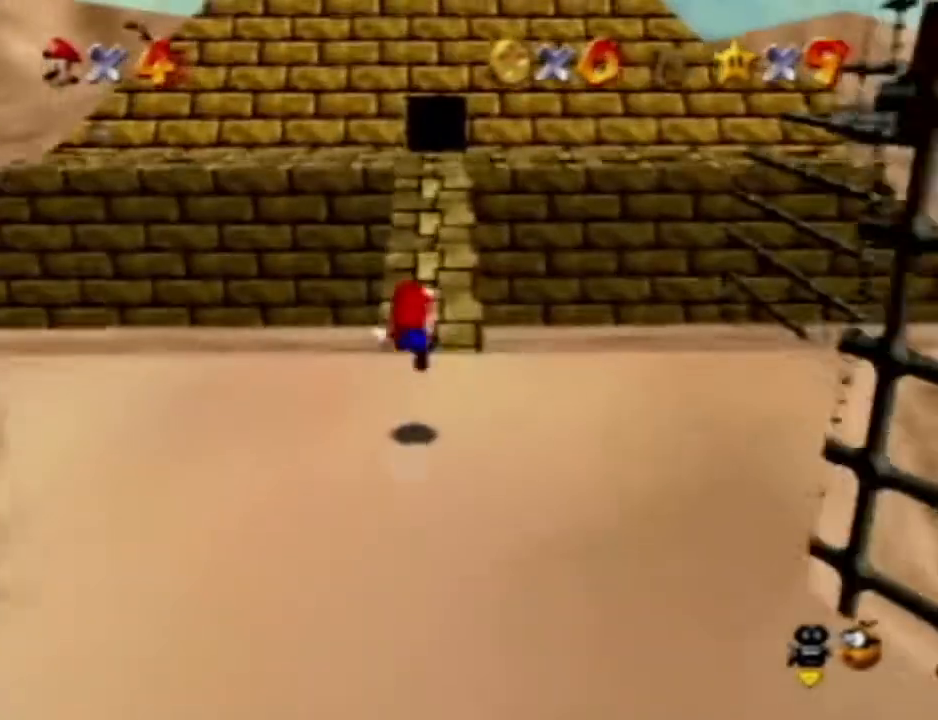
{"buttons": [], "left_stick": "up", "events": []}
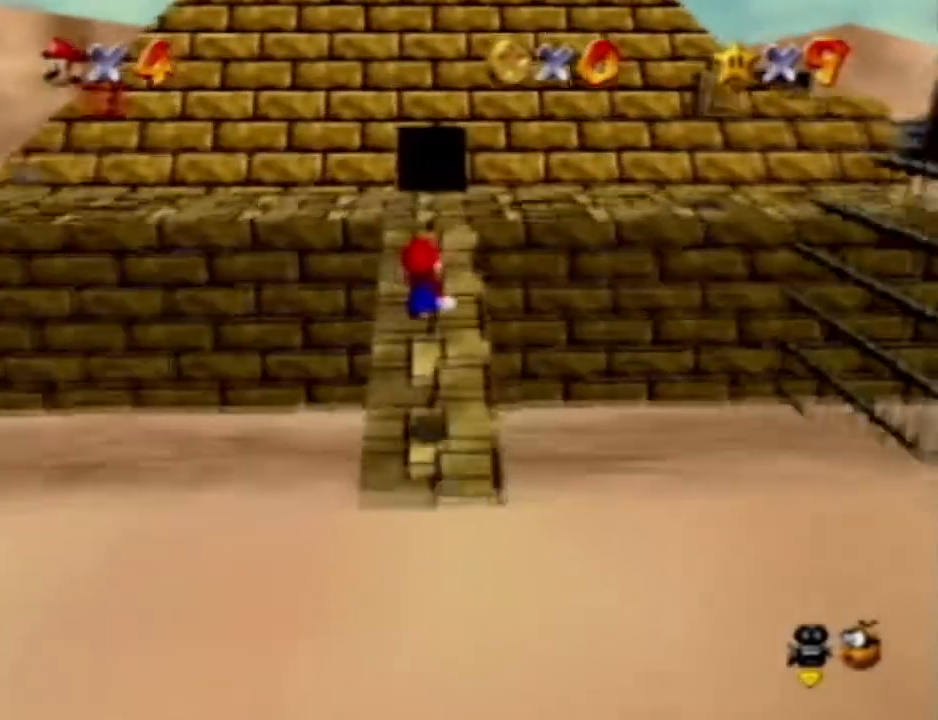
{"buttons": [], "left_stick": "up", "events": []}
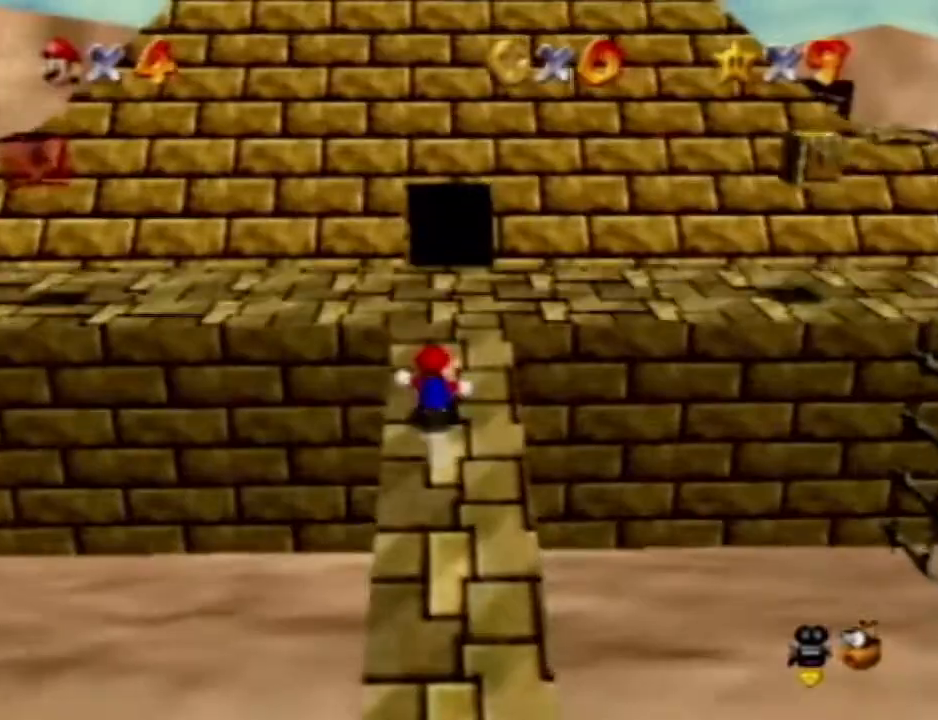
{"buttons": [], "left_stick": "up-right", "events": [[317, "left_stick", "up-right"]]}
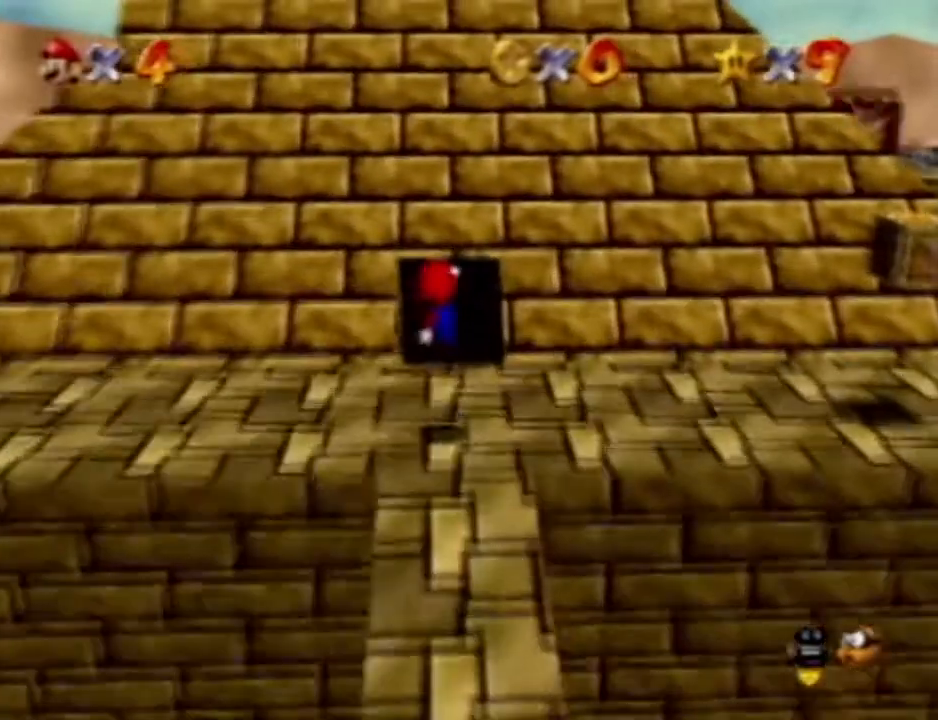
{"buttons": [], "left_stick": "up", "events": [[83, "left_stick", "right"], [200, "left_stick", "up-right"], [333, "left_stick", "up"]]}
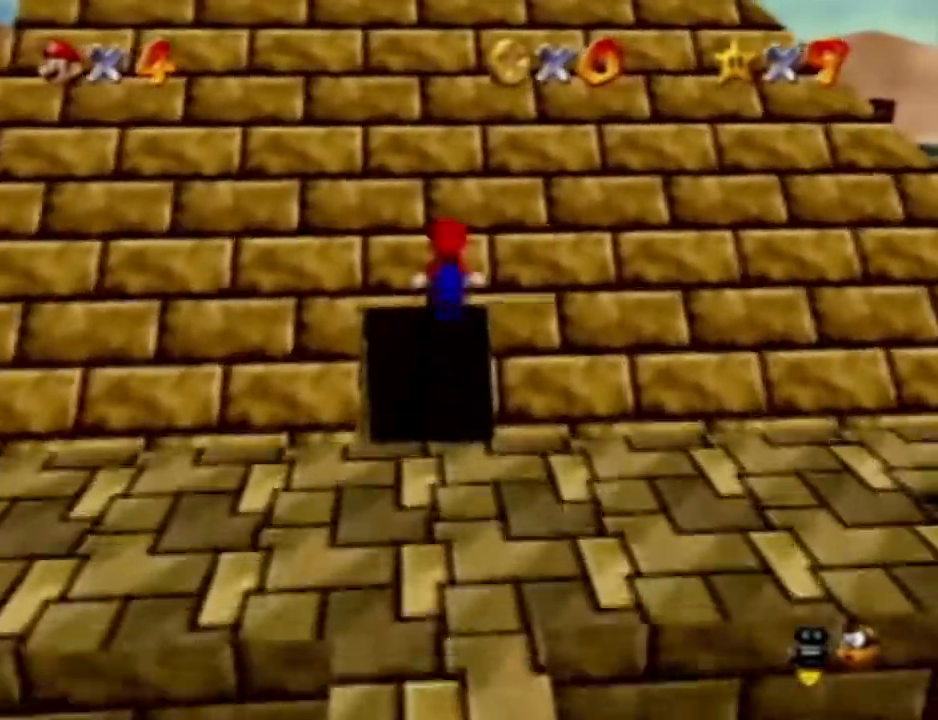
{"buttons": [], "left_stick": "up", "events": [[233, "left_stick", "up-right"], [500, "left_stick", "up"]]}
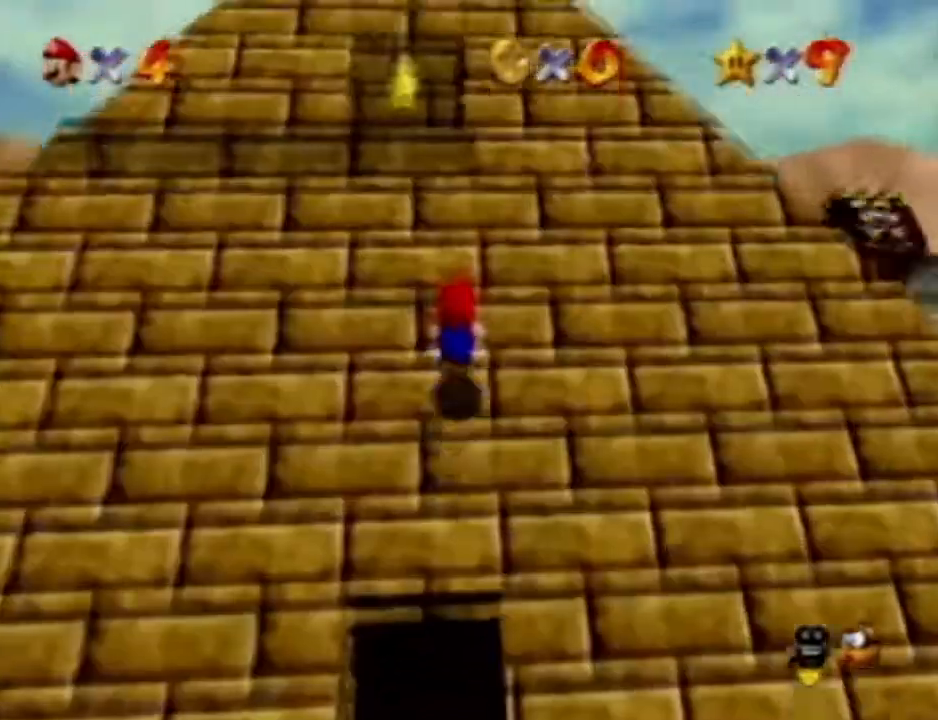
{"buttons": [], "left_stick": "down", "events": [[200, "left_stick", "left"], [250, "left_stick", "down-left"], [450, "left_stick", "down"]]}
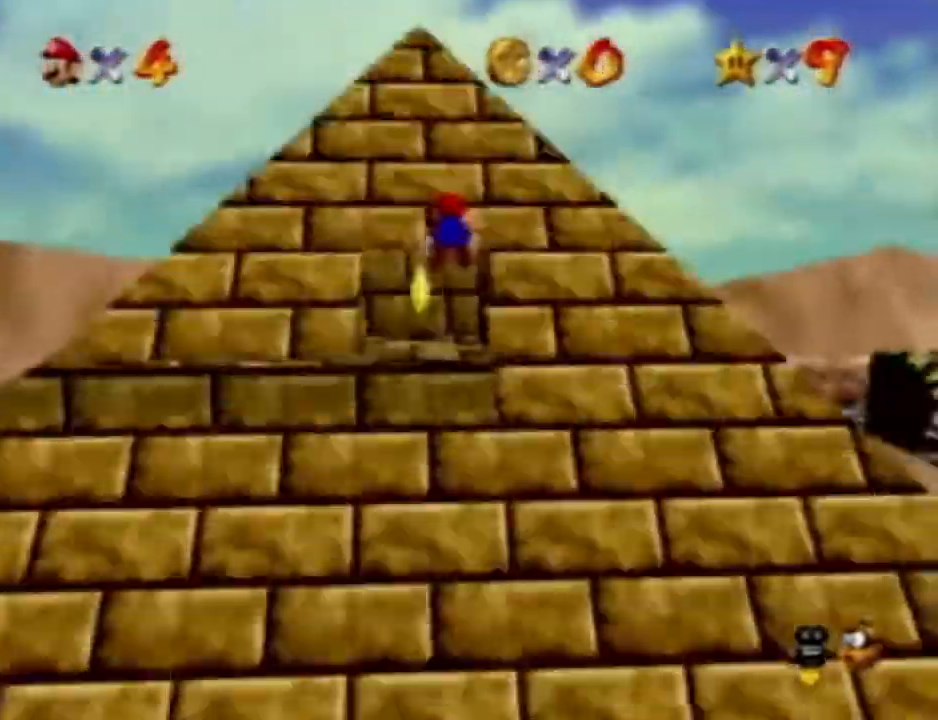
{"buttons": [], "left_stick": "down", "events": []}
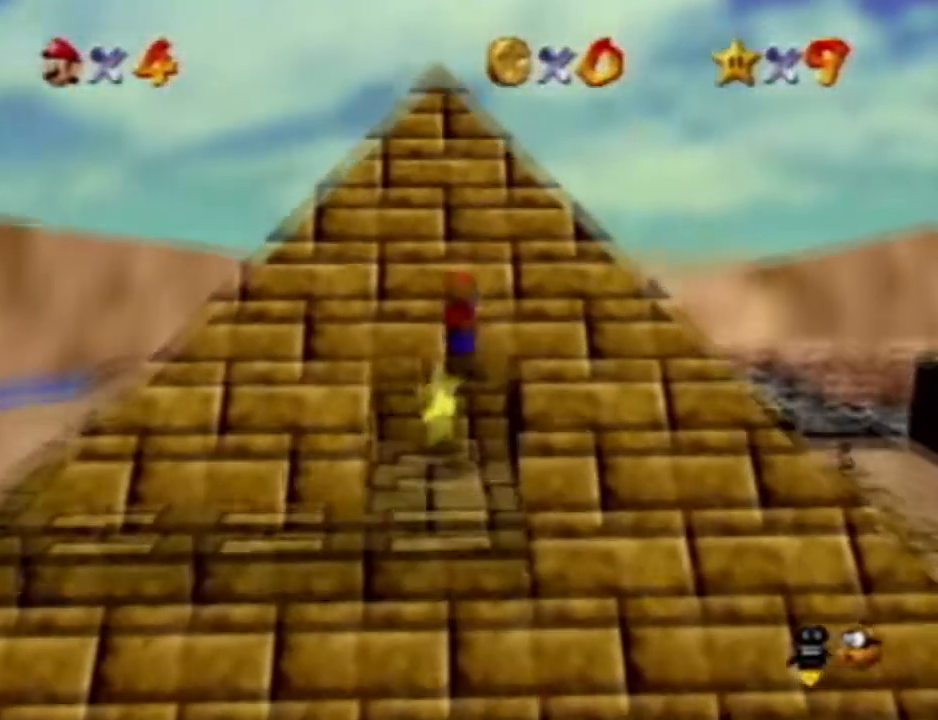
{"buttons": [], "left_stick": "up", "events": [[167, "left_stick", "center"], [483, "left_stick", "up"]]}
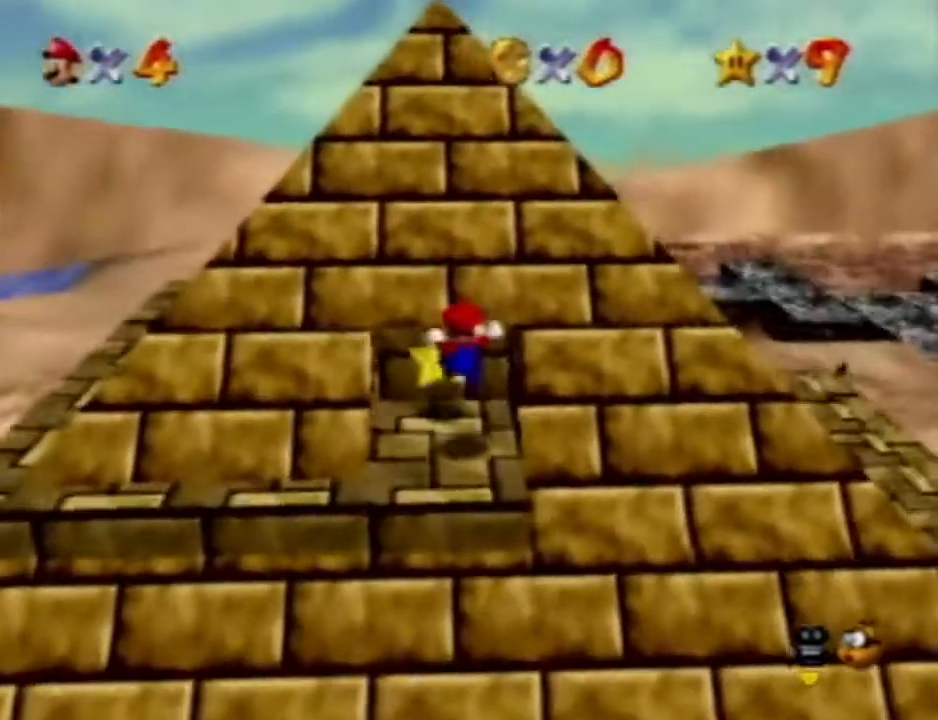
{"buttons": [], "left_stick": "up", "events": []}
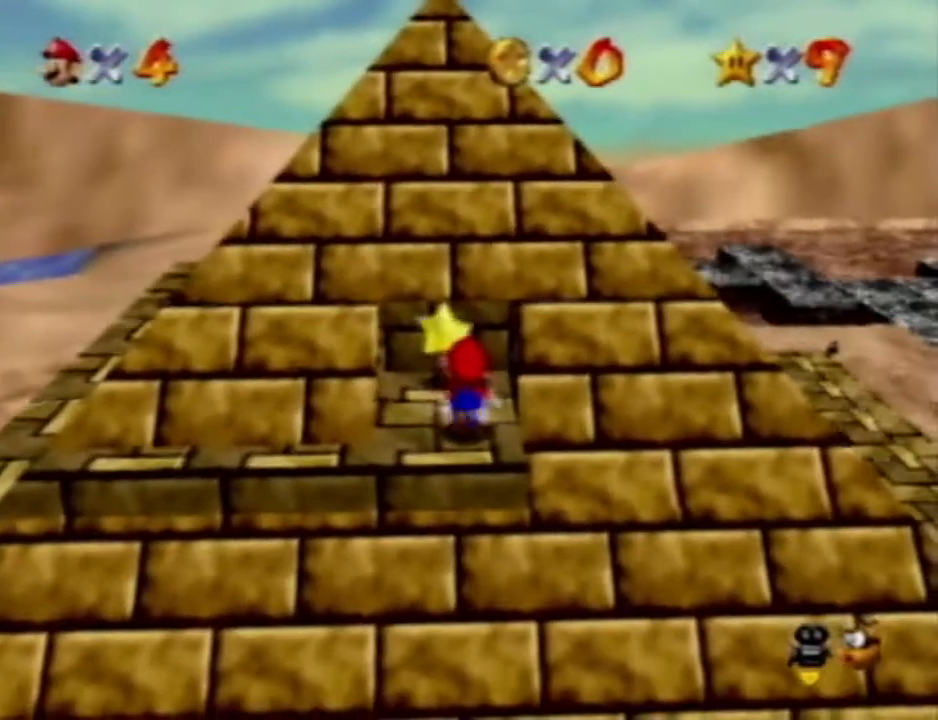
{"buttons": [], "left_stick": "up", "events": []}
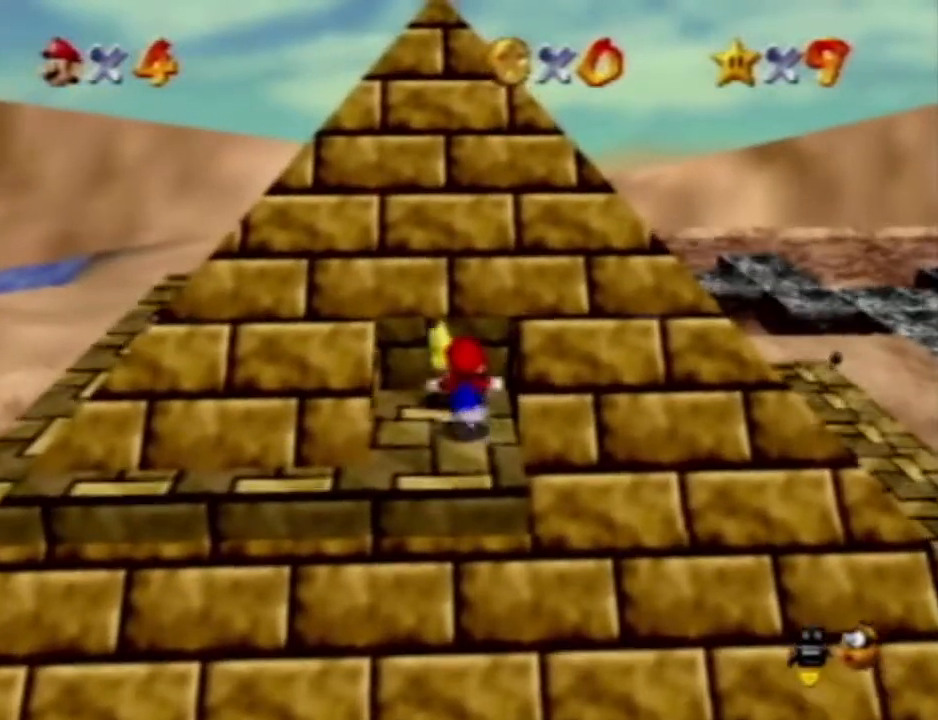
{"buttons": [], "left_stick": "center", "events": [[383, "left_stick", "center"]]}
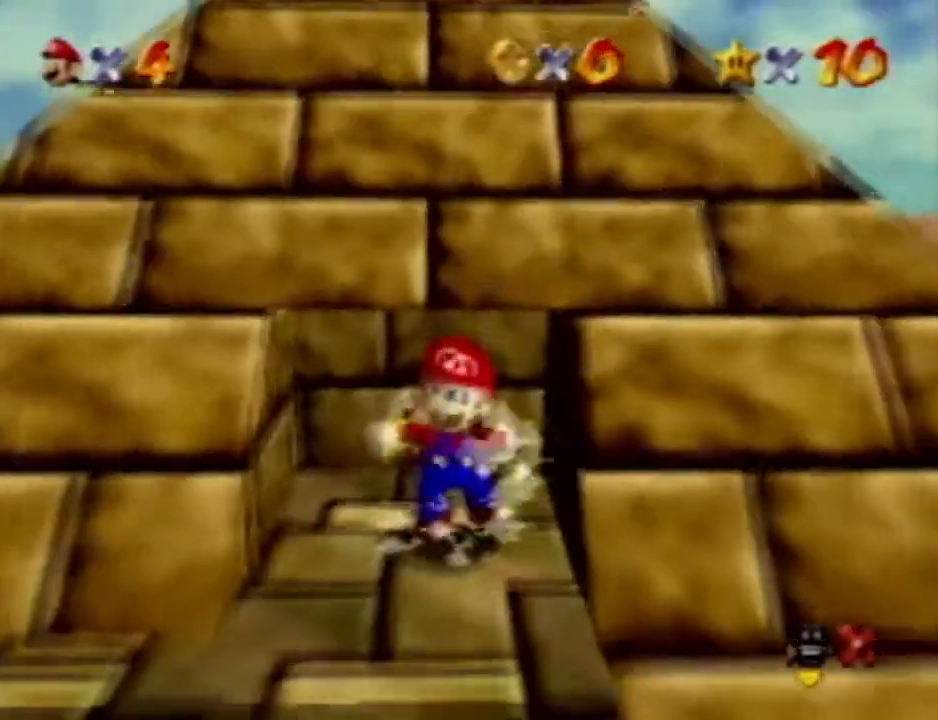
{"buttons": ["R1"], "left_stick": "center", "events": [[67, "R1", "down"]]}
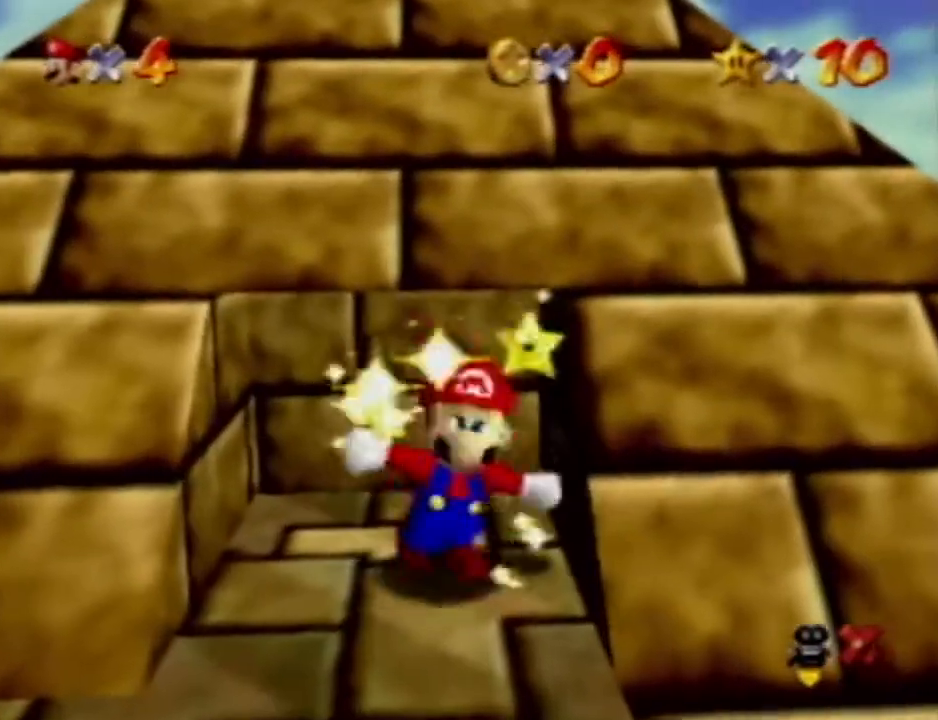
{"buttons": ["R1"], "left_stick": "center", "events": []}